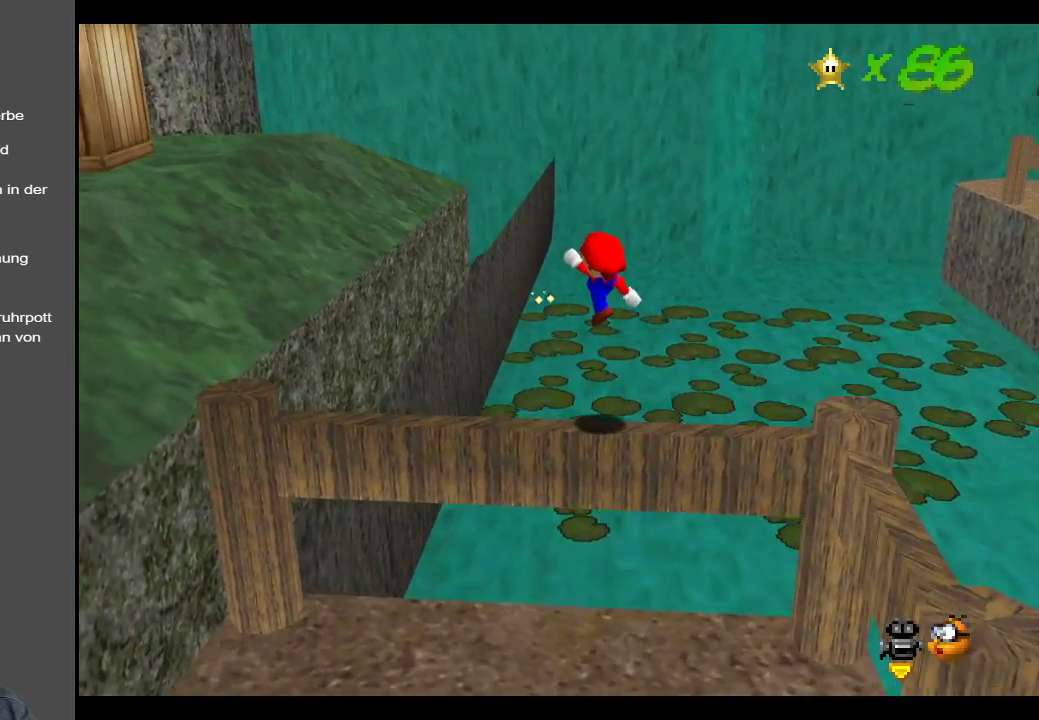
Gameplay with a controller (Xbox layout); each line is a JSON object with the inputs held at the frame after it. "events" lists button and stick changes between this image and that frame as [ms after this image, input, new state], when the widget could be followed in between. Not read: L3 R3.
{"buttons": [], "left_stick": "down-left", "right_stick": "center", "events": [[17, "A", "up"], [50, "left_stick", "up-left"], [200, "left_stick", "down-left"], [233, "A", "down"], [483, "A", "up"]]}
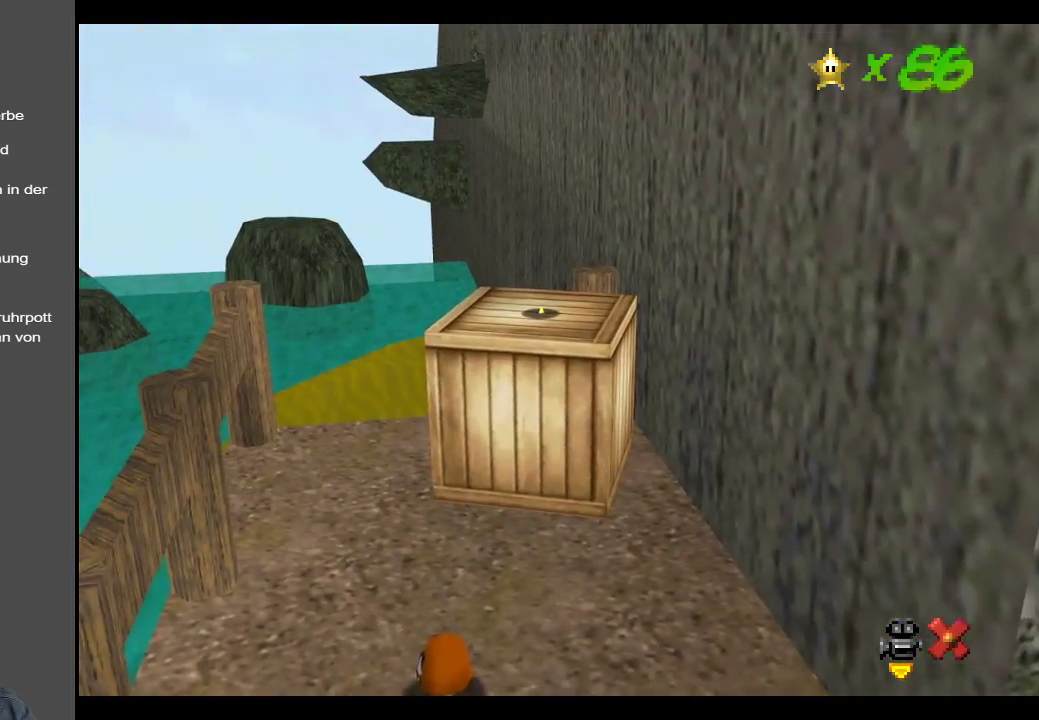
{"buttons": [], "left_stick": "left", "right_stick": "center", "events": [[100, "left_stick", "left"], [183, "A", "down"], [233, "left_stick", "center"], [467, "left_stick", "left"], [483, "A", "up"]]}
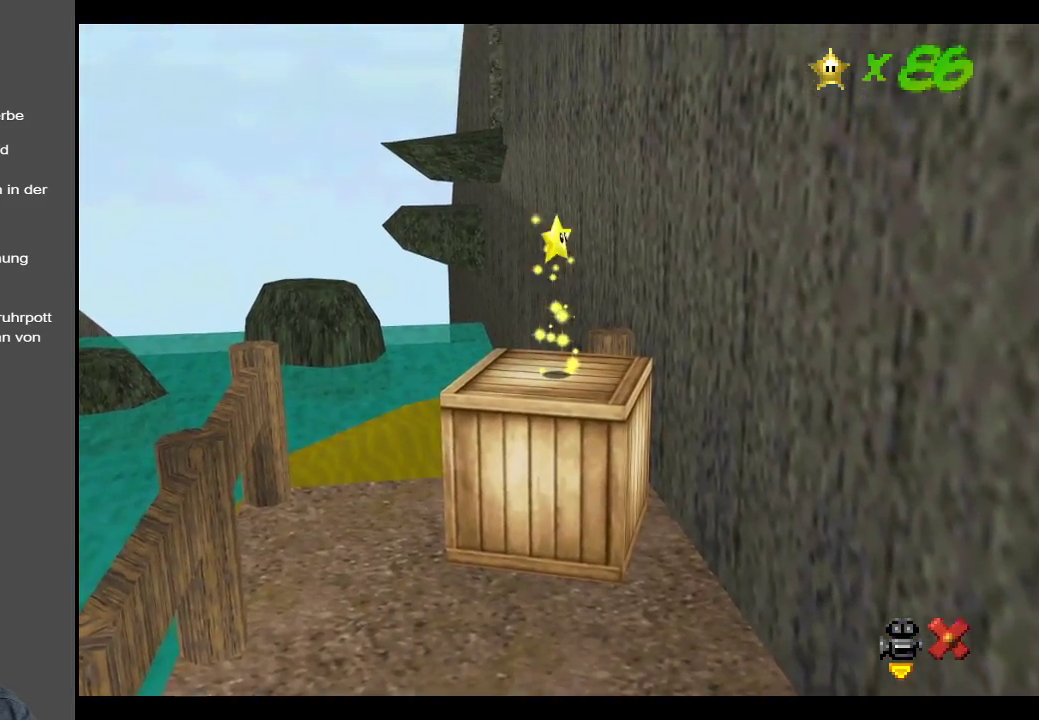
{"buttons": [], "left_stick": "left", "right_stick": "center", "events": [[150, "A", "down"], [417, "A", "up"]]}
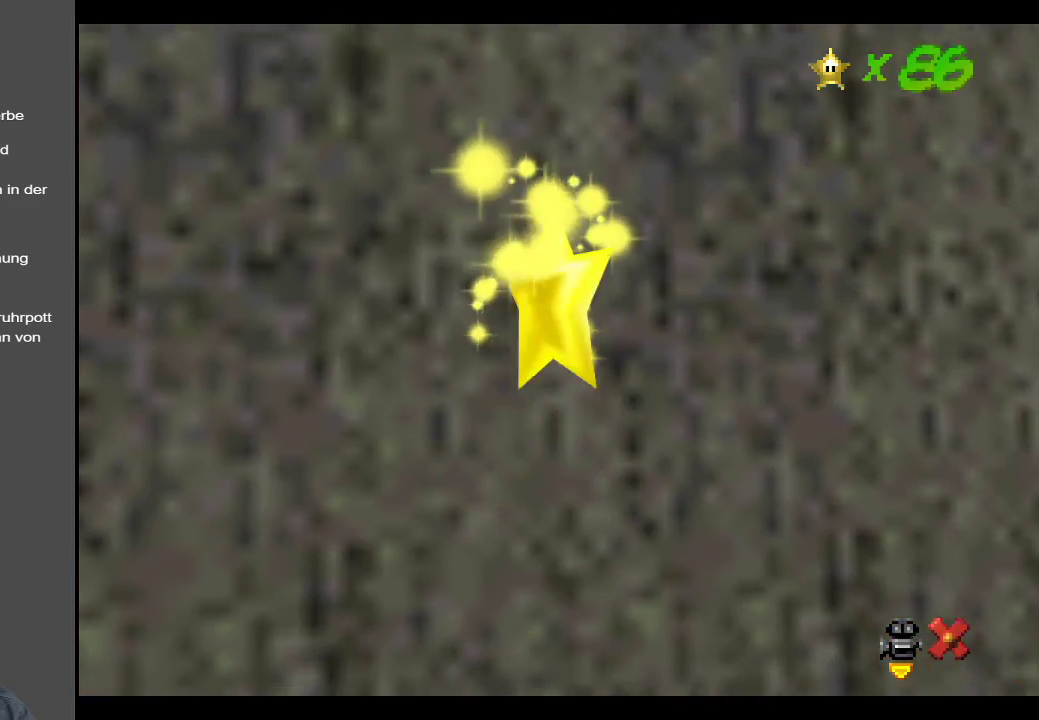
{"buttons": [], "left_stick": "right", "right_stick": "center", "events": [[183, "left_stick", "center"], [450, "left_stick", "right"]]}
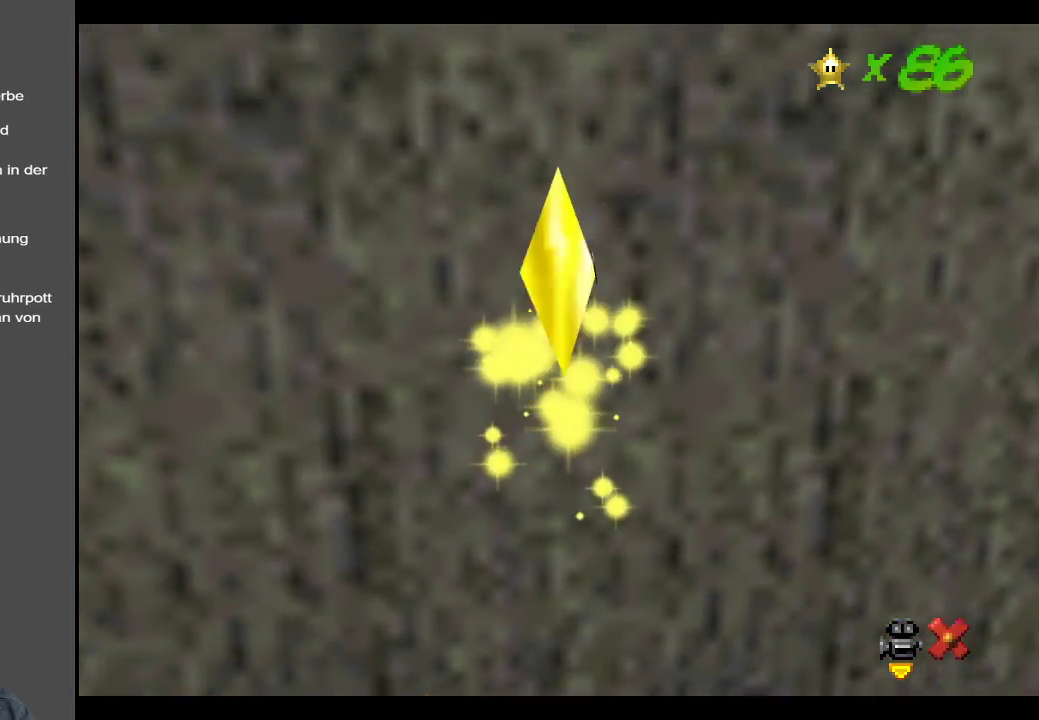
{"buttons": [], "left_stick": "down-right", "right_stick": "center", "events": [[17, "left_stick", "down-right"], [100, "Y", "down"], [217, "Y", "up"], [350, "Y", "down"], [467, "Y", "up"]]}
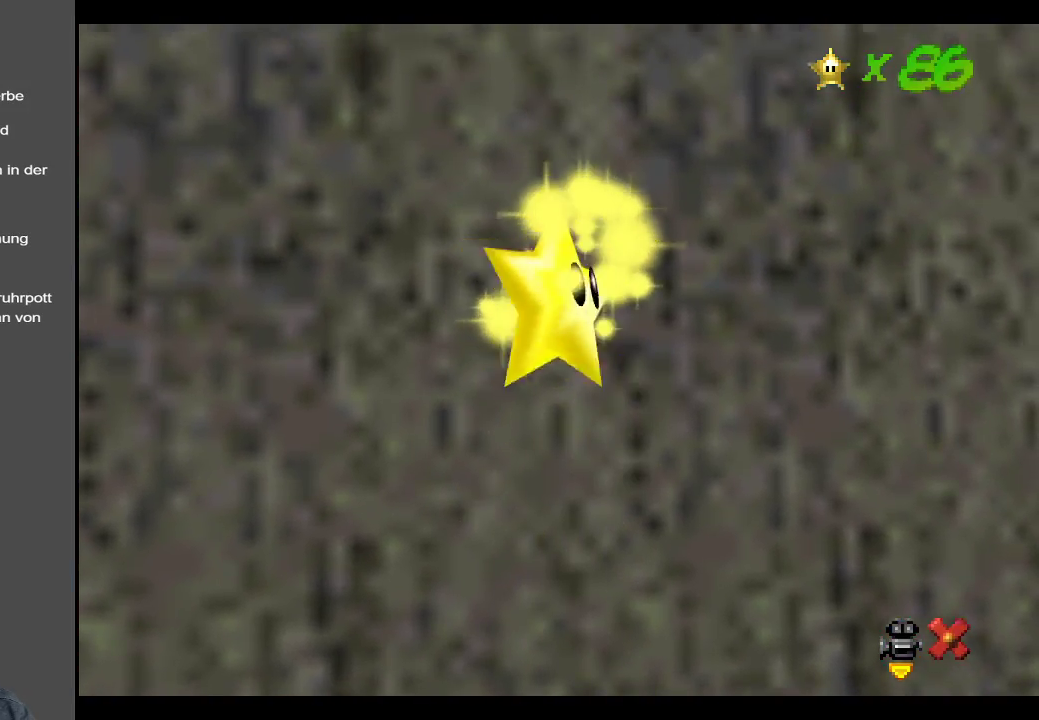
{"buttons": [], "left_stick": "down-left", "right_stick": "center", "events": [[100, "Y", "down"], [217, "Y", "up"], [400, "left_stick", "down-left"]]}
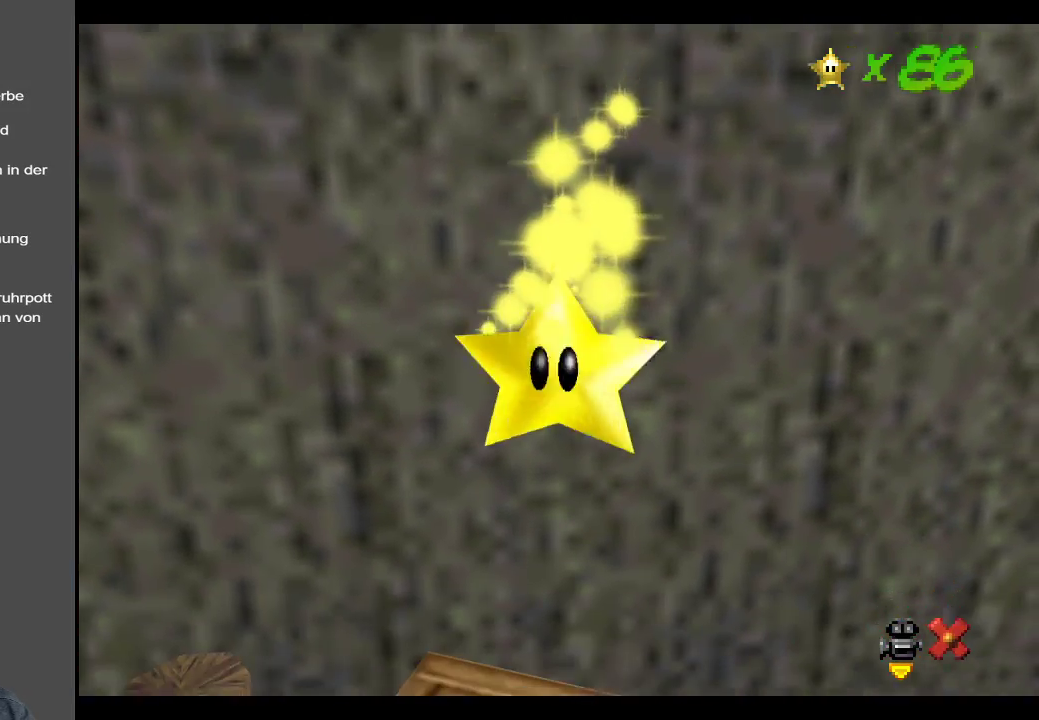
{"buttons": ["A"], "left_stick": "down-left", "right_stick": "center", "events": [[183, "A", "down"], [333, "A", "up"], [433, "A", "down"]]}
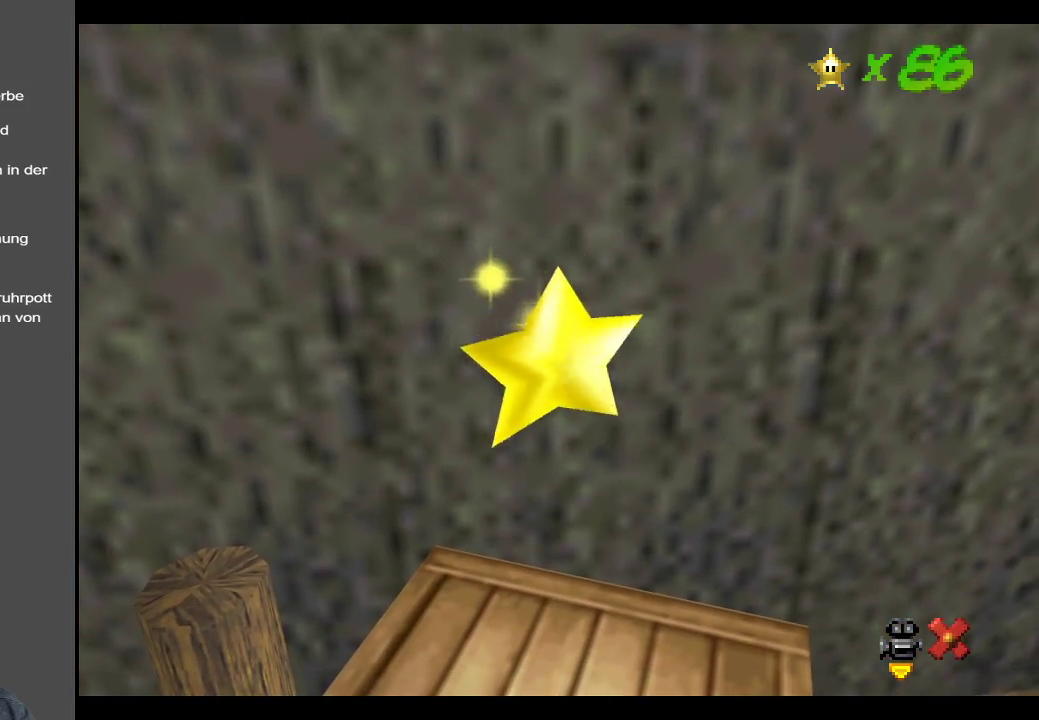
{"buttons": ["A"], "left_stick": "down-left", "right_stick": "center", "events": [[83, "A", "up"], [217, "A", "down"], [350, "A", "up"], [483, "A", "down"]]}
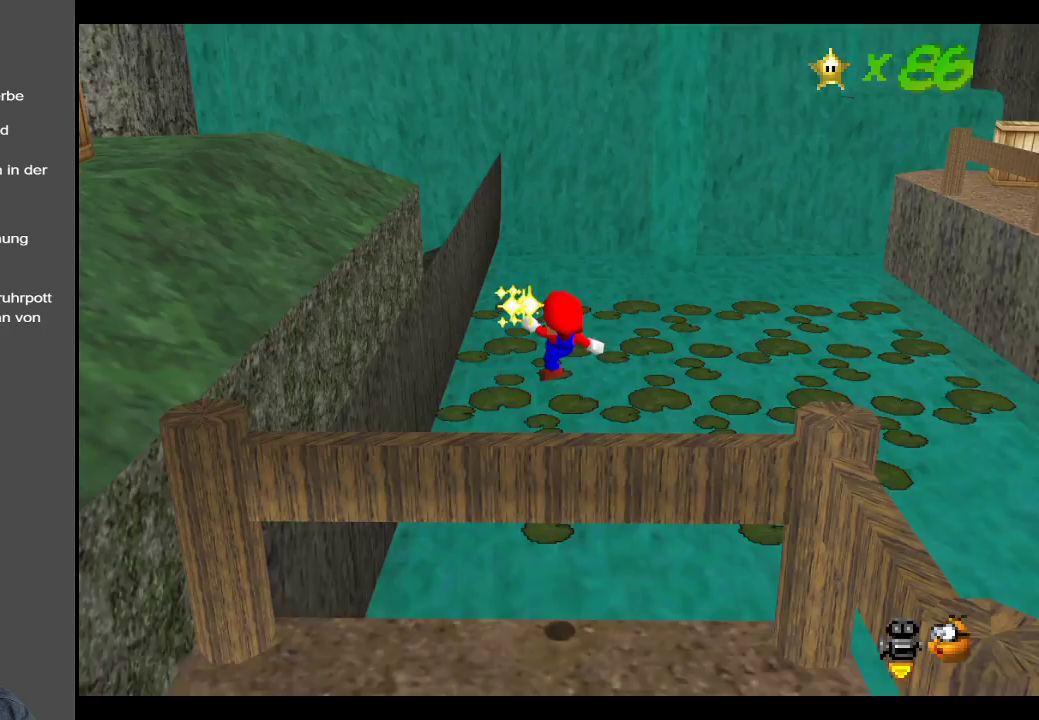
{"buttons": [], "left_stick": "down", "right_stick": "center", "events": [[100, "A", "up"], [233, "A", "down"], [350, "A", "up"], [433, "left_stick", "down"]]}
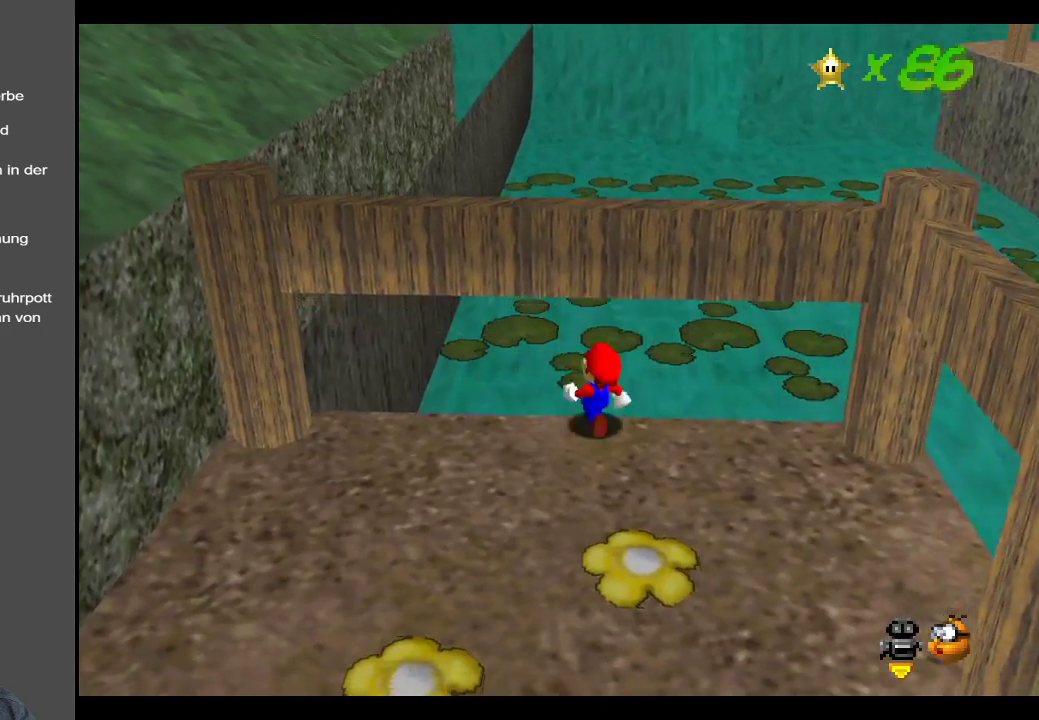
{"buttons": [], "left_stick": "down-right", "right_stick": "center", "events": [[17, "left_stick", "down-right"], [67, "left_stick", "right"], [283, "Y", "down"], [283, "left_stick", "down-right"], [433, "Y", "up"]]}
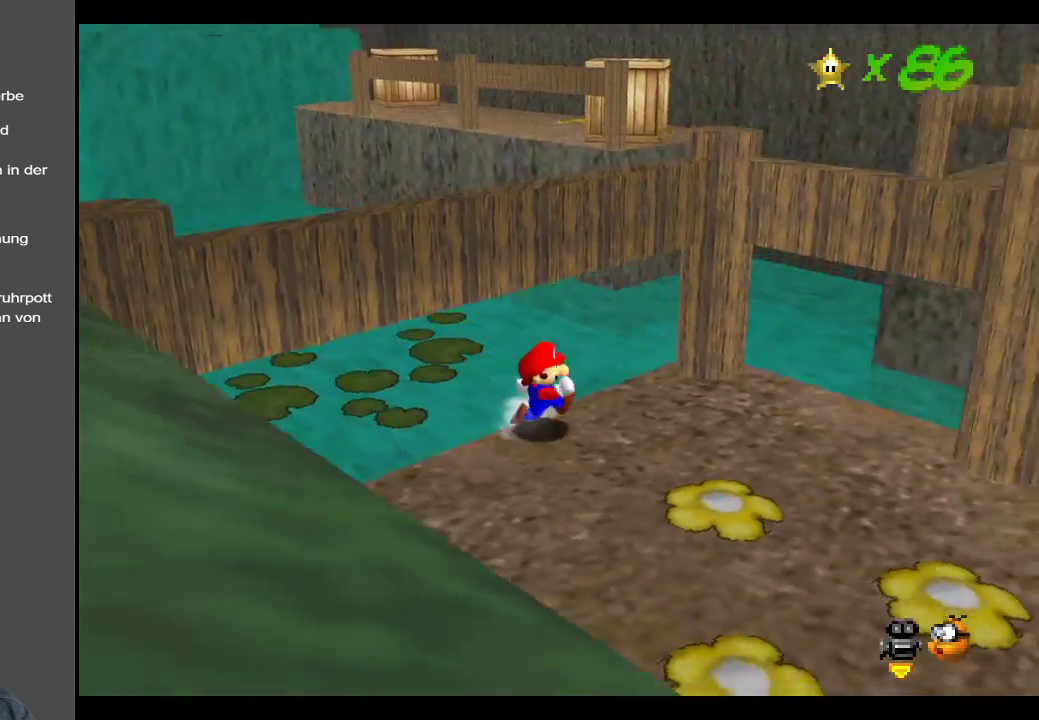
{"buttons": ["Y"], "left_stick": "up-right", "right_stick": "center", "events": [[33, "Y", "down"], [150, "Y", "up"], [150, "left_stick", "right"], [267, "Y", "down"], [317, "left_stick", "up-right"], [383, "Y", "up"], [483, "Y", "down"]]}
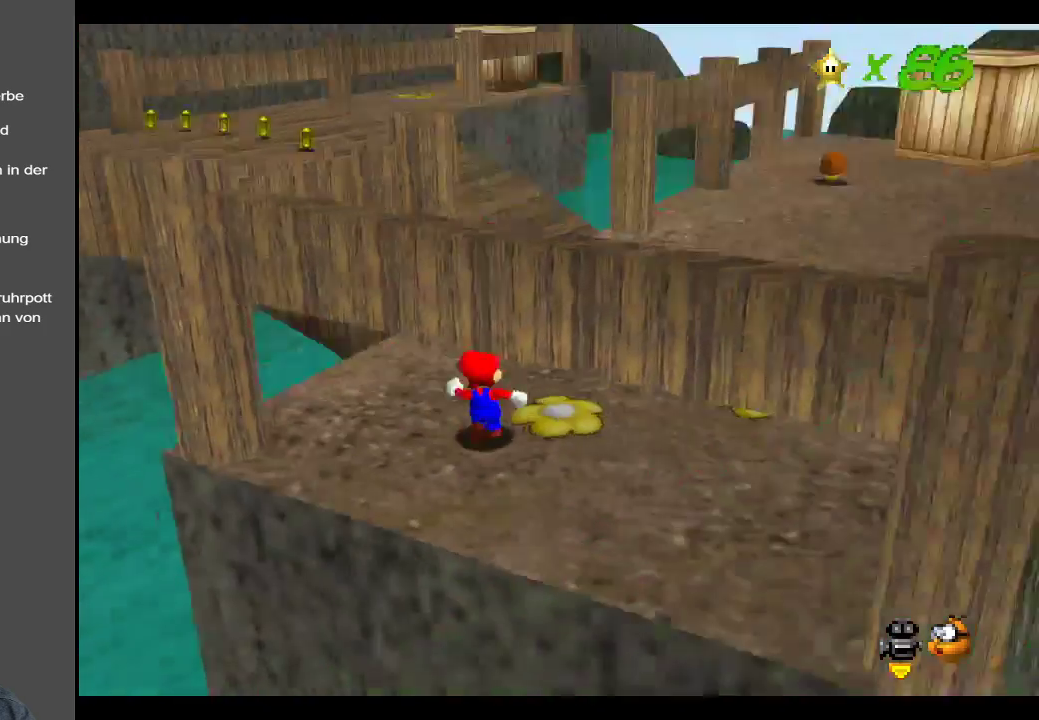
{"buttons": [], "left_stick": "up", "right_stick": "center", "events": [[83, "Y", "up"], [400, "left_stick", "up"]]}
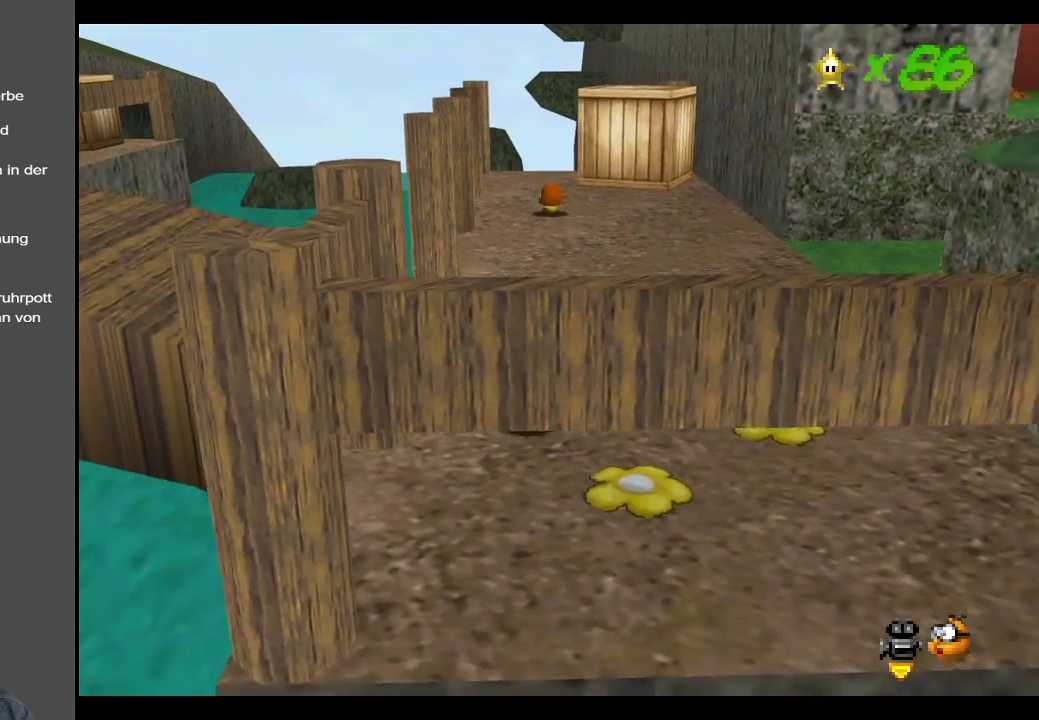
{"buttons": [], "left_stick": "up", "right_stick": "center", "events": []}
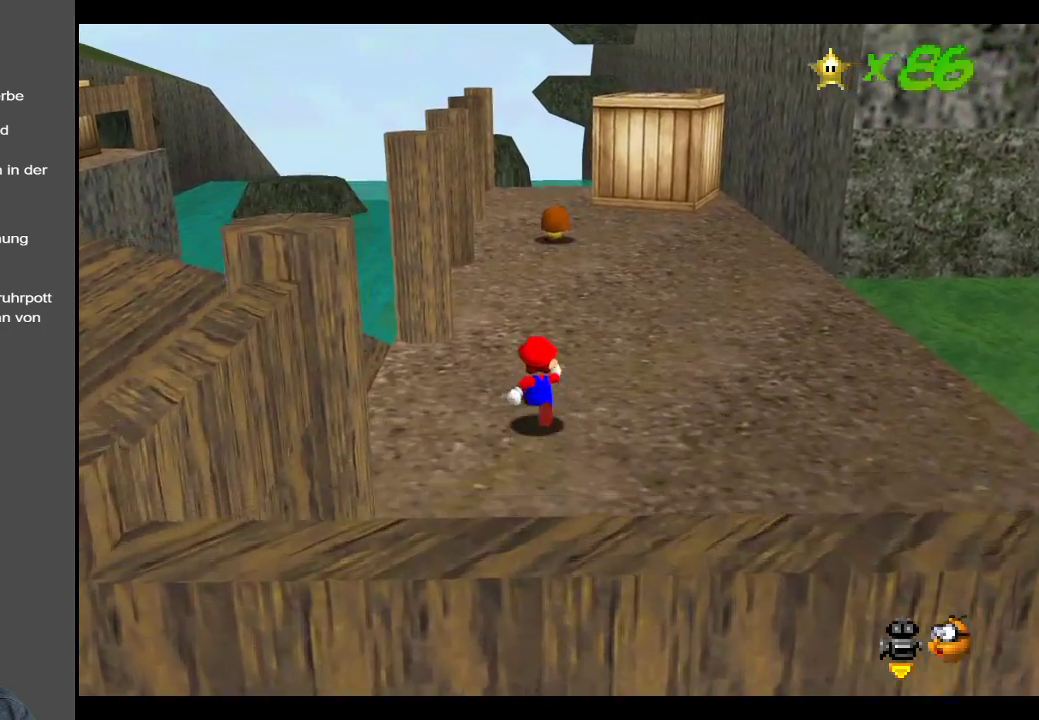
{"buttons": ["B"], "left_stick": "right", "right_stick": "center", "events": [[367, "B", "down"], [400, "left_stick", "right"]]}
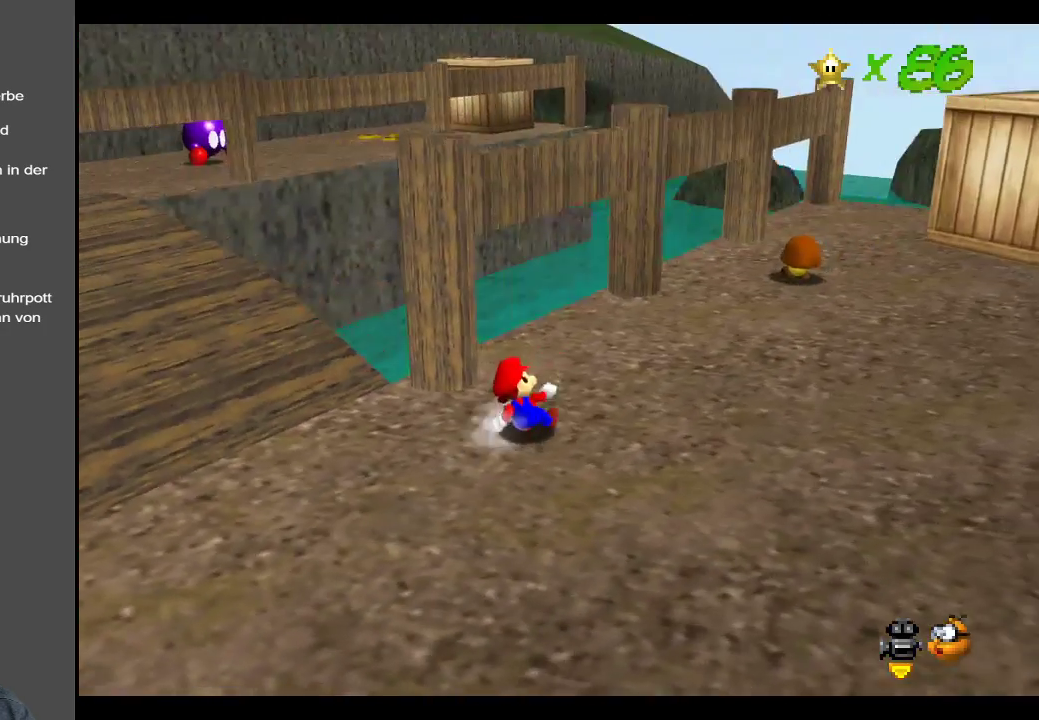
{"buttons": [], "left_stick": "left", "right_stick": "center", "events": [[33, "B", "up"], [33, "left_stick", "down"], [83, "left_stick", "down-left"], [250, "left_stick", "left"]]}
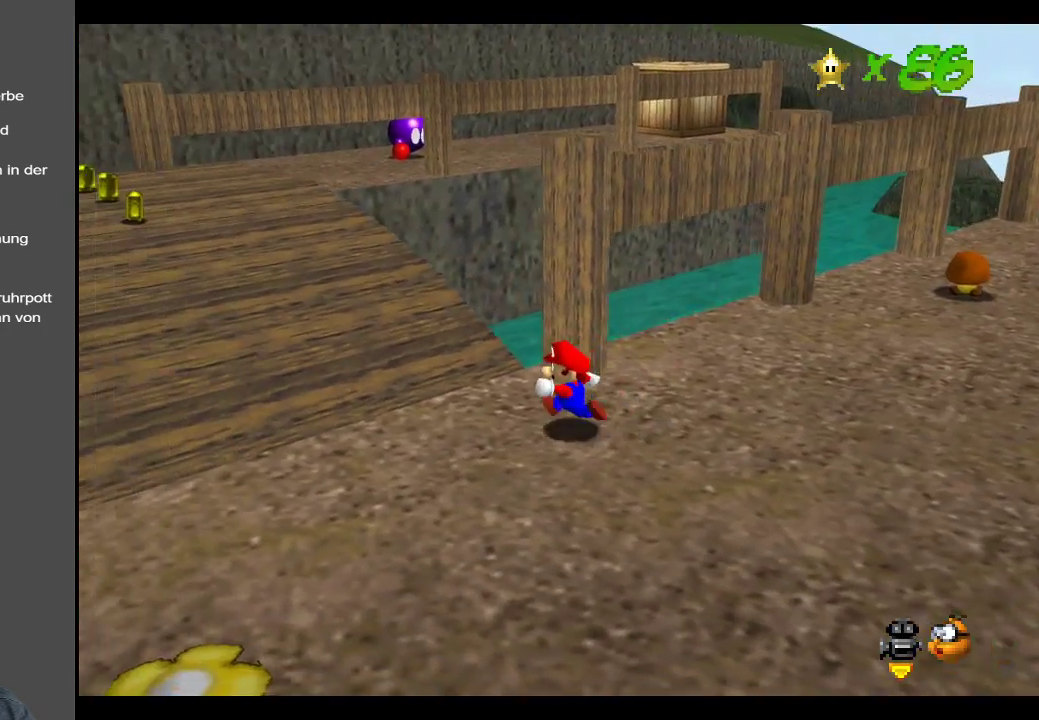
{"buttons": [], "left_stick": "up", "right_stick": "center", "events": [[67, "B", "down"], [100, "left_stick", "up-left"], [250, "B", "up"], [450, "left_stick", "up"]]}
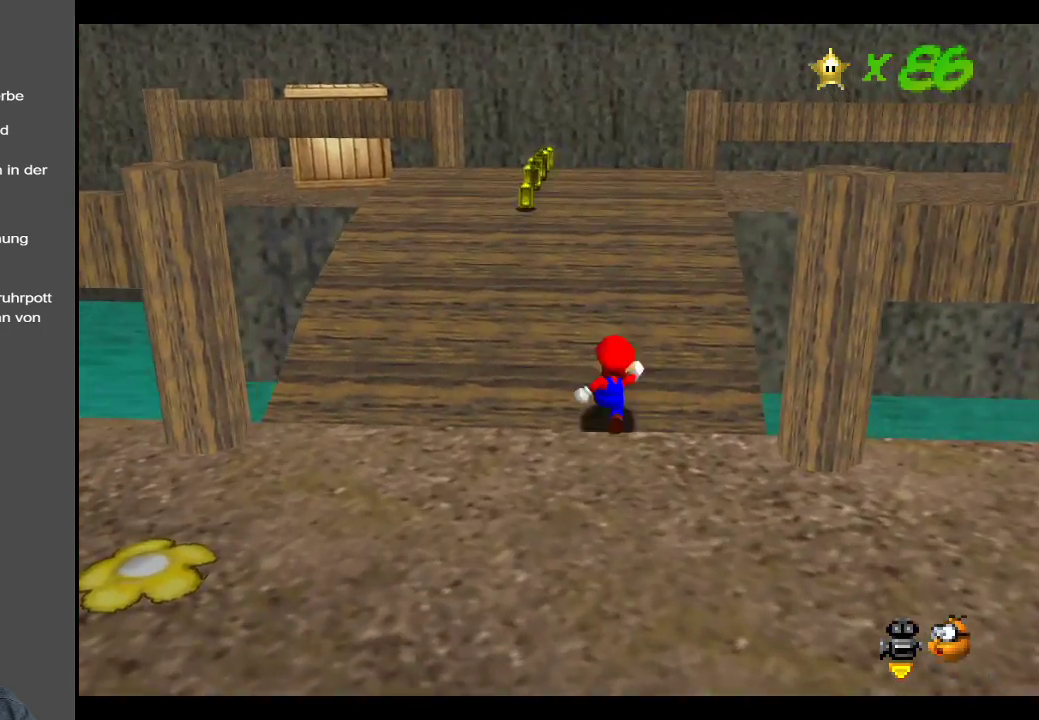
{"buttons": ["Y"], "left_stick": "down", "right_stick": "center", "events": [[67, "Y", "down"], [100, "left_stick", "up-left"], [200, "Y", "up"], [300, "left_stick", "down-left"], [350, "Y", "down"], [383, "left_stick", "down"]]}